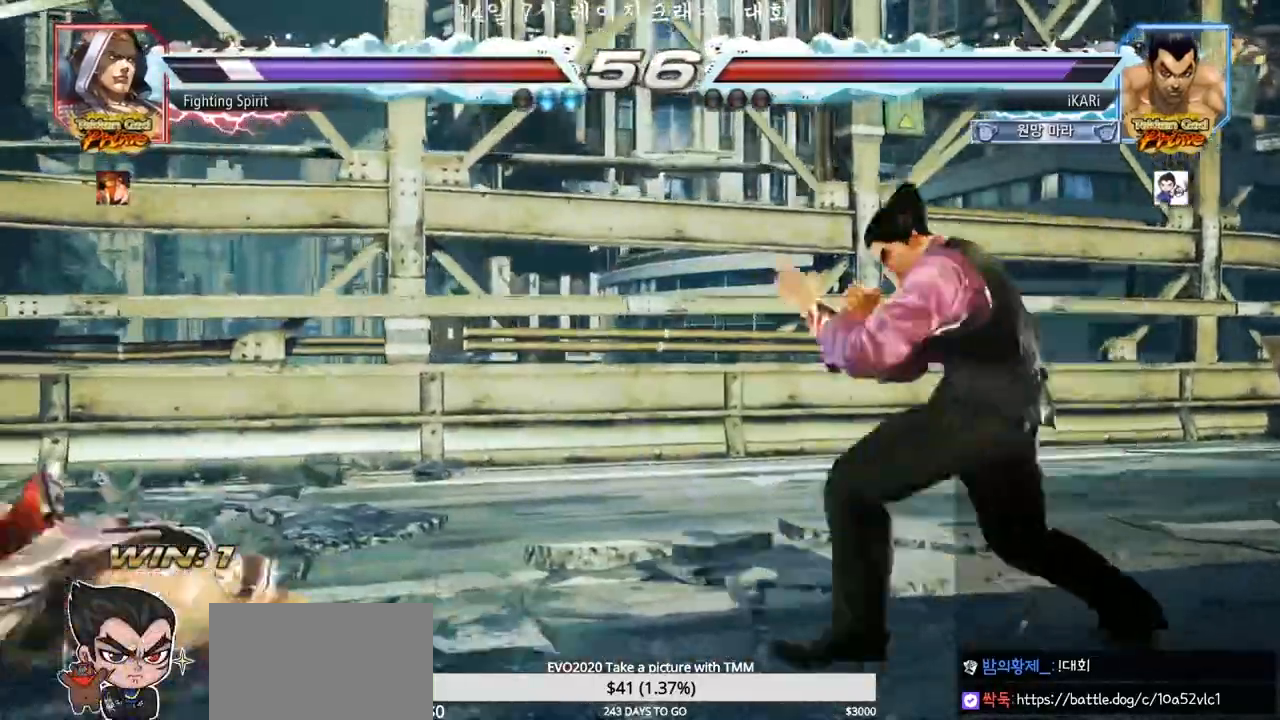
Gameplay with a controller (arcade stick); each line is a JSON object with the inputs held at the frame after it. "events" lists button and stick changes between this image and that frame as [ms after this image, input, new state], when the widget could be followed in between. Not read: L3 R3.
{"buttons": [], "left_stick": "center", "events": [[50, "left_stick", "center"], [100, "left_stick", "left"], [233, "CIRCLE", "down"], [300, "CIRCLE", "up"], [333, "TRIANGLE", "down"], [383, "TRIANGLE", "up"], [433, "left_stick", "center"], [450, "TRIANGLE", "down"], [483, "TRIANGLE", "up"]]}
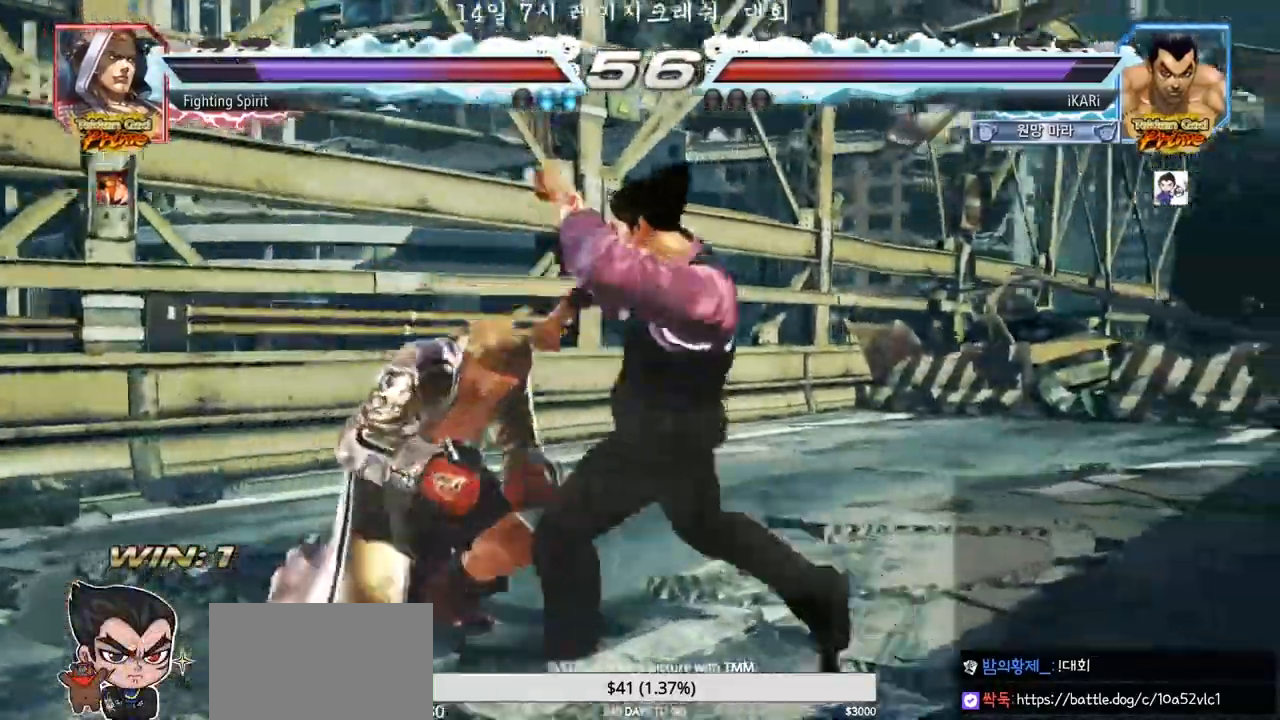
{"buttons": [], "left_stick": "center", "events": [[417, "left_stick", "right"], [467, "left_stick", "center"]]}
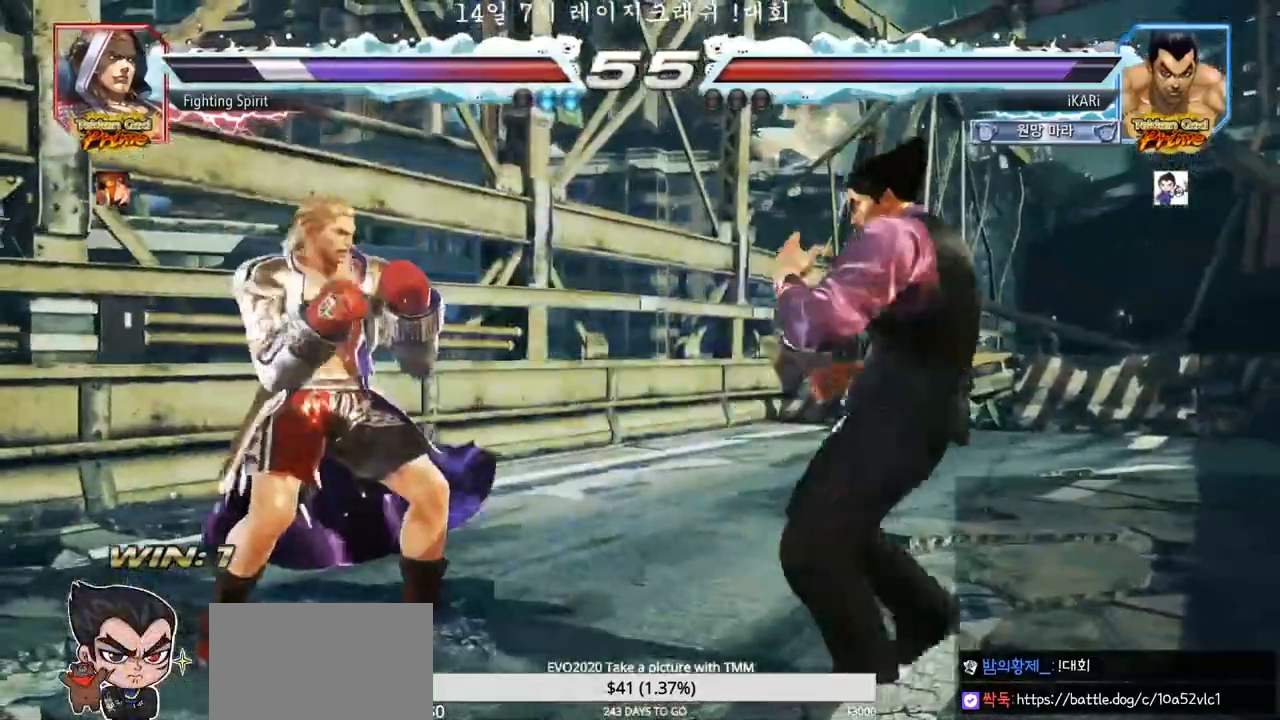
{"buttons": [], "left_stick": "center", "events": [[50, "left_stick", "right"], [233, "left_stick", "up"], [283, "left_stick", "center"], [400, "SQUARE", "down"], [400, "TRIANGLE", "down"], [483, "SQUARE", "up"], [483, "TRIANGLE", "up"]]}
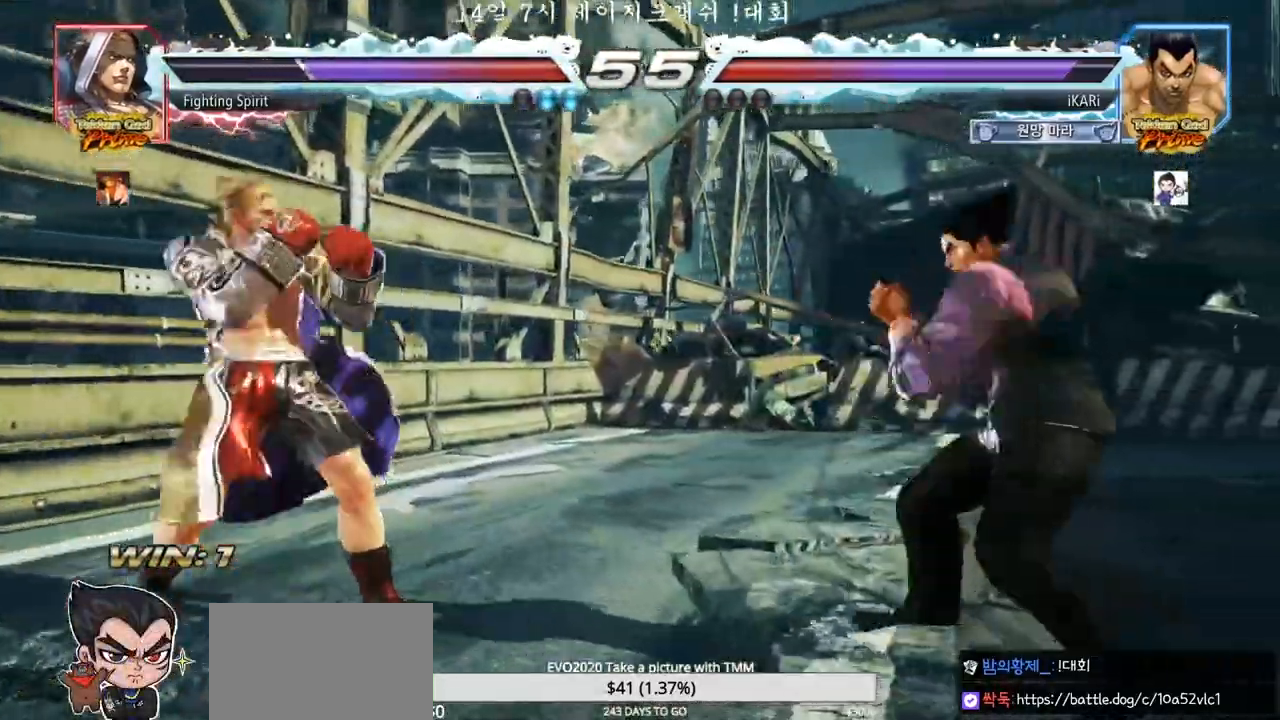
{"buttons": [], "left_stick": "center", "events": []}
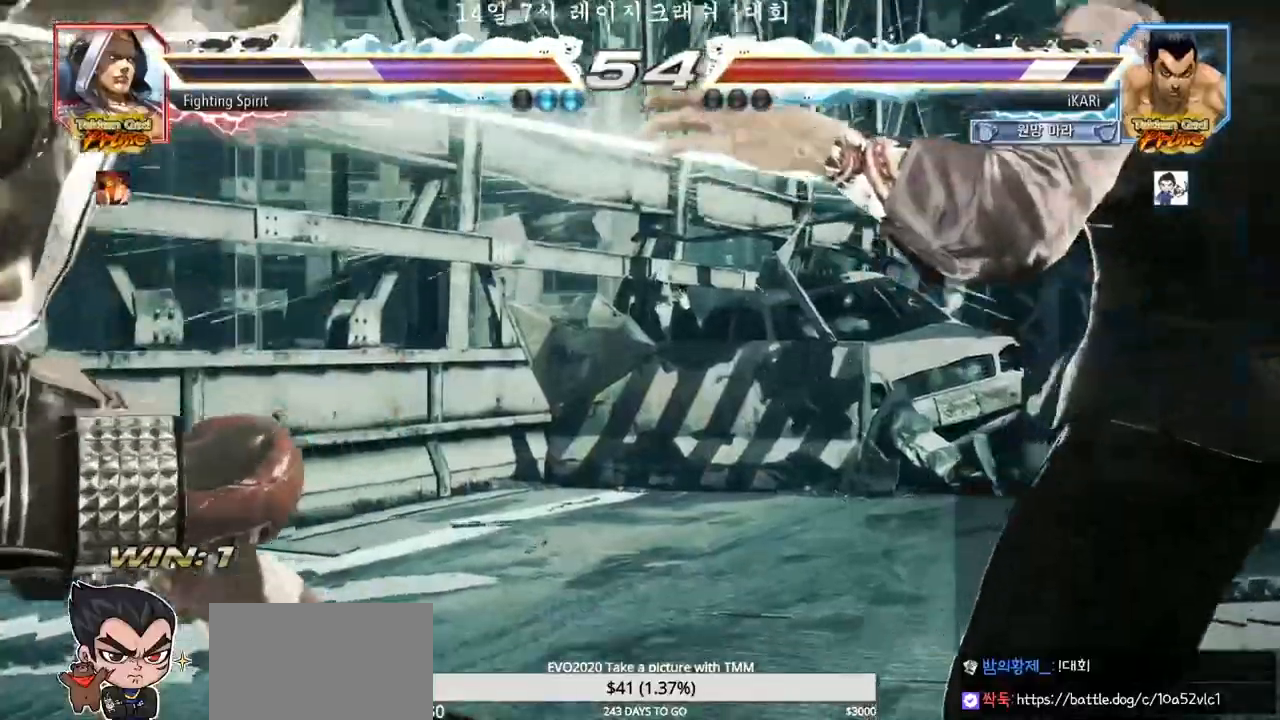
{"buttons": [], "left_stick": "right", "events": [[367, "left_stick", "right"]]}
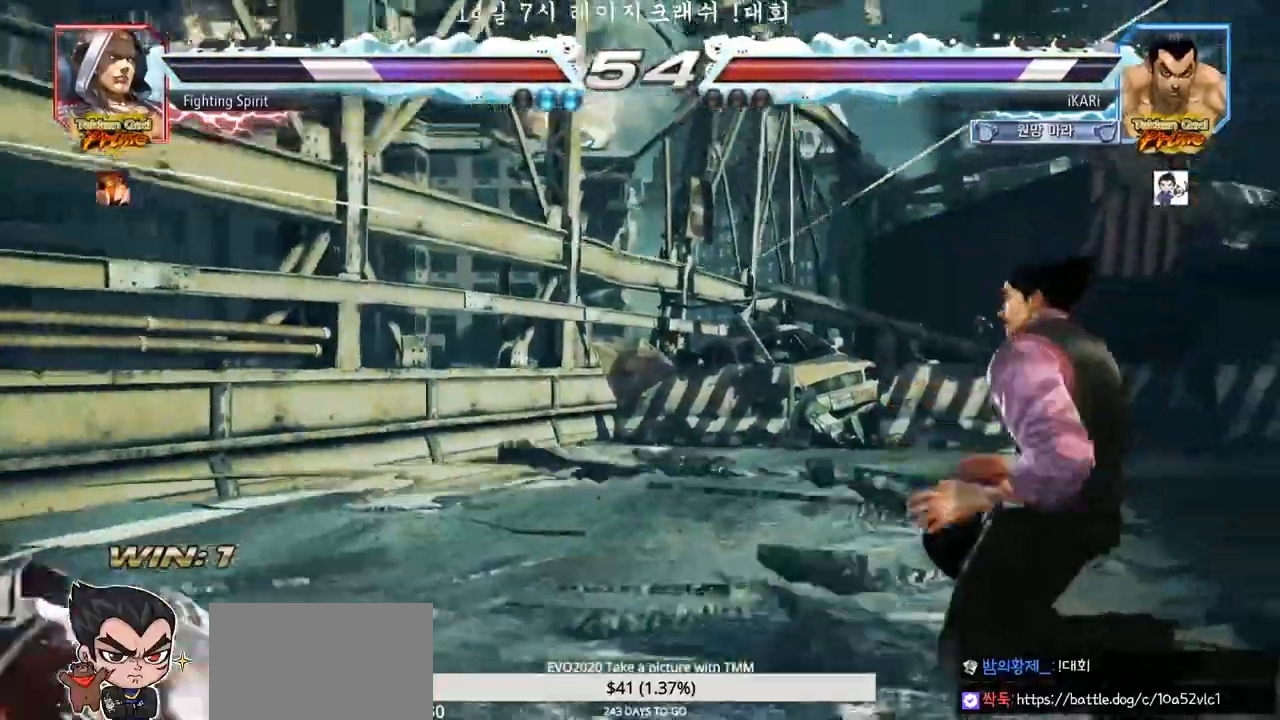
{"buttons": [], "left_stick": "right", "events": []}
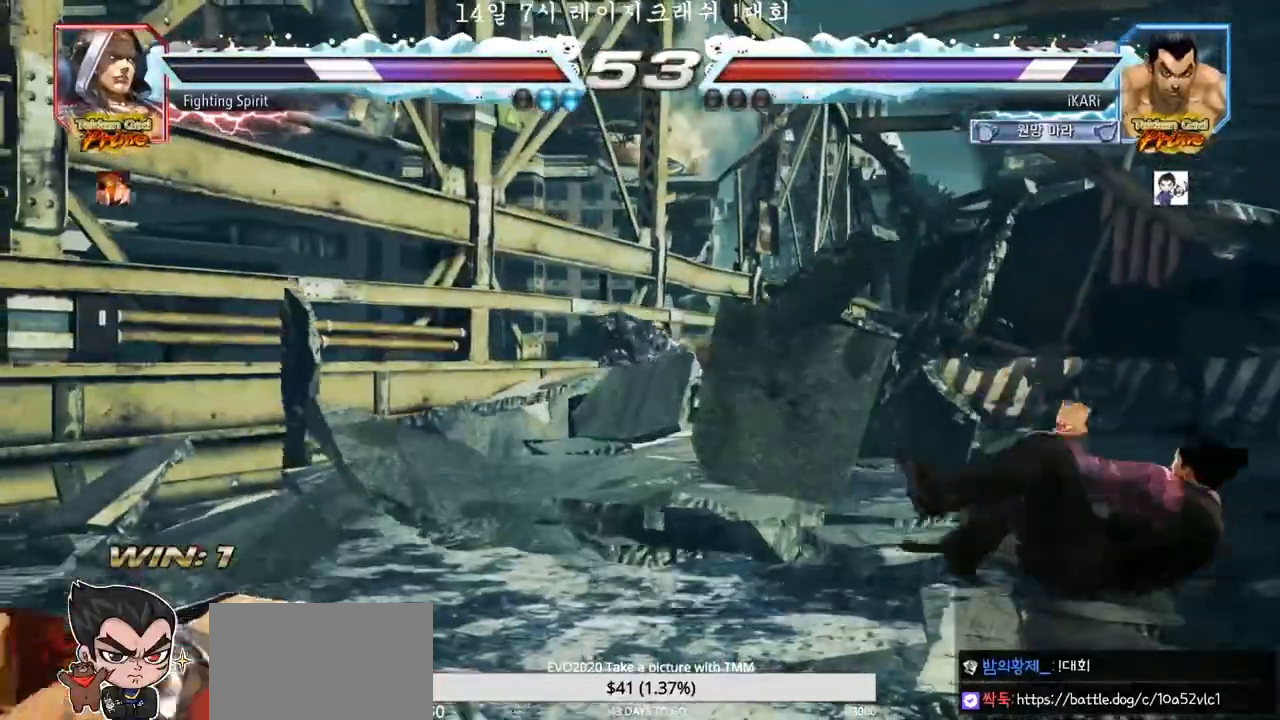
{"buttons": [], "left_stick": "right", "events": []}
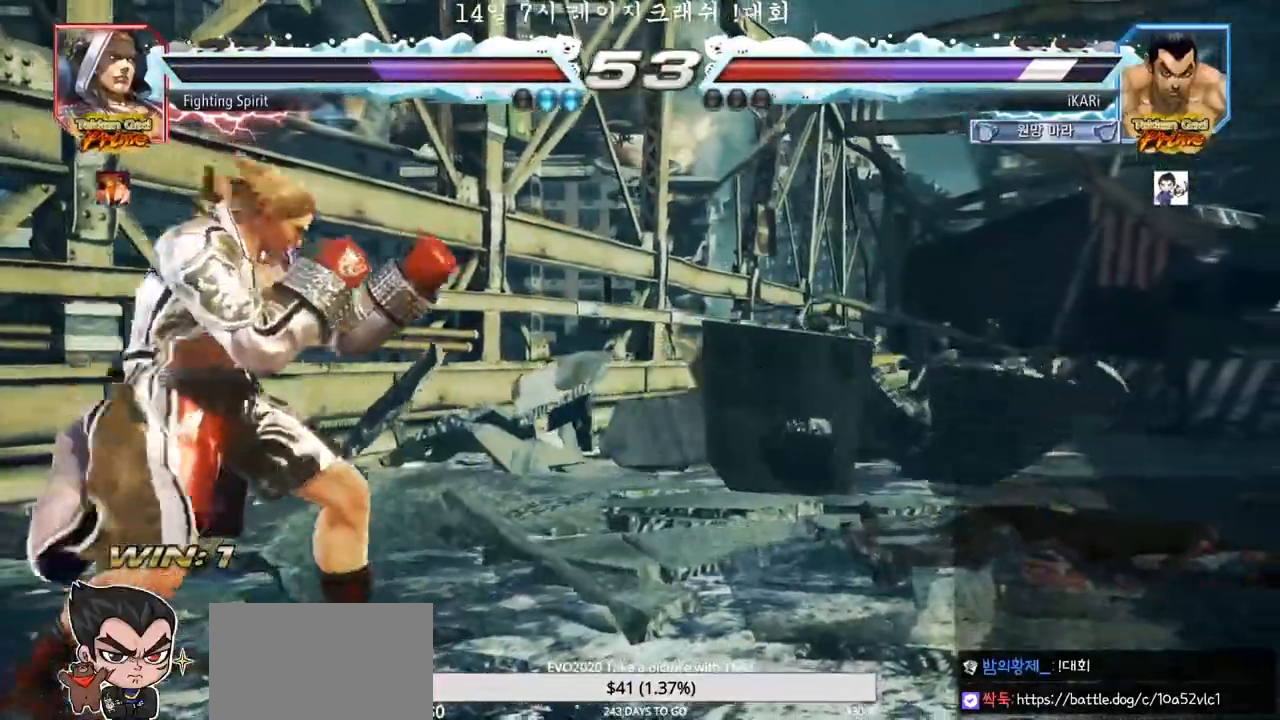
{"buttons": [], "left_stick": "down", "events": [[483, "left_stick", "down"]]}
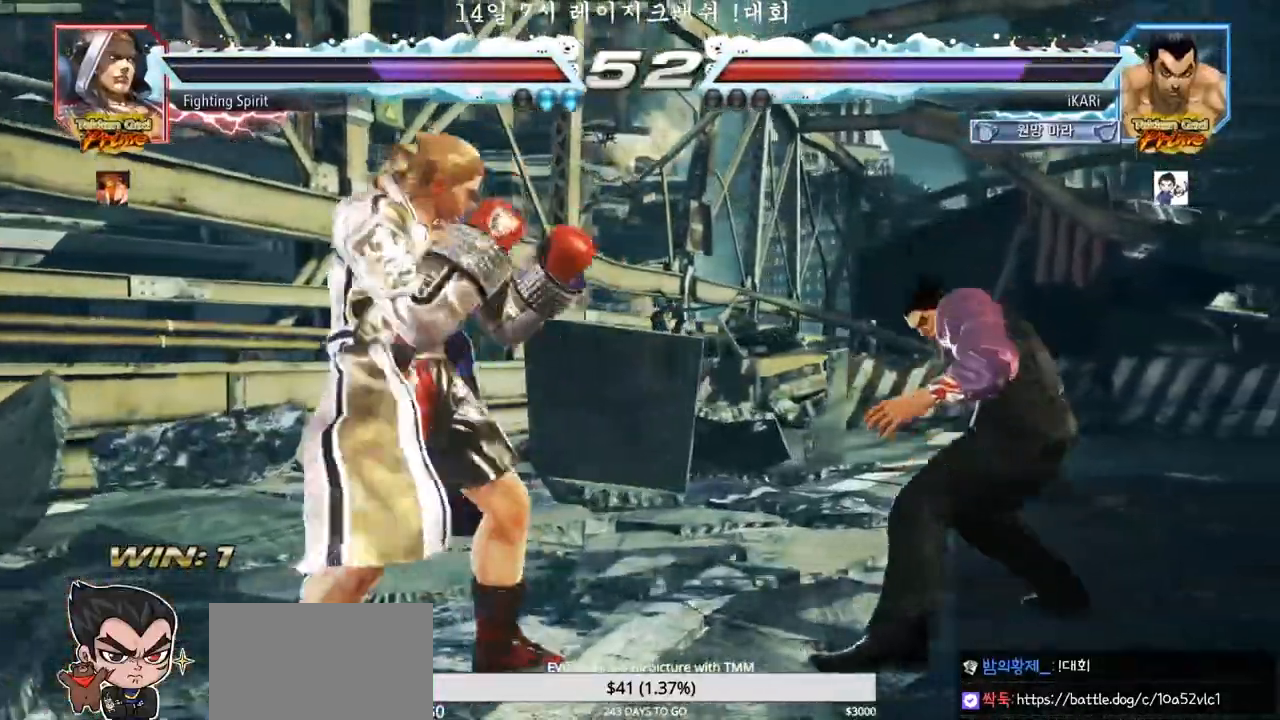
{"buttons": [], "left_stick": "center", "events": [[167, "left_stick", "center"], [250, "left_stick", "right"], [300, "left_stick", "center"], [350, "left_stick", "right"], [500, "left_stick", "center"]]}
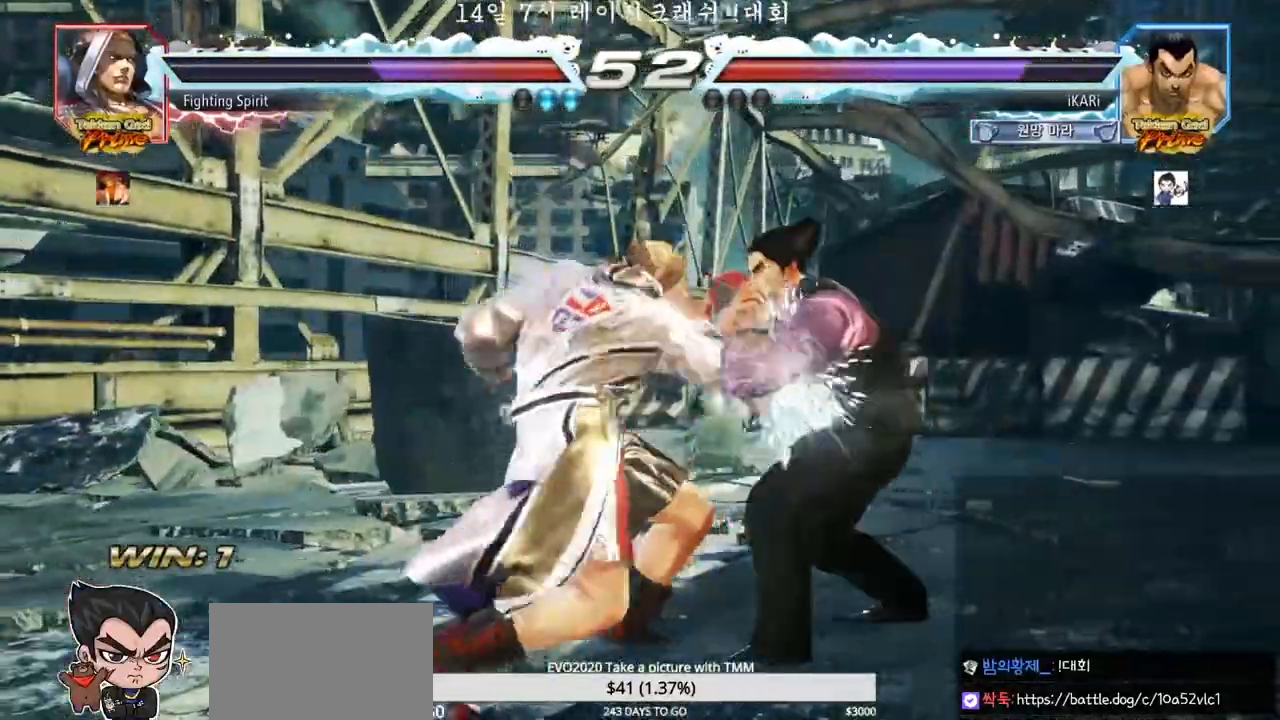
{"buttons": [], "left_stick": "center", "events": [[83, "left_stick", "right"], [133, "left_stick", "down"], [250, "left_stick", "center"], [267, "SQUARE", "down"], [317, "SQUARE", "up"], [333, "TRIANGLE", "down"], [367, "TRIANGLE", "up"]]}
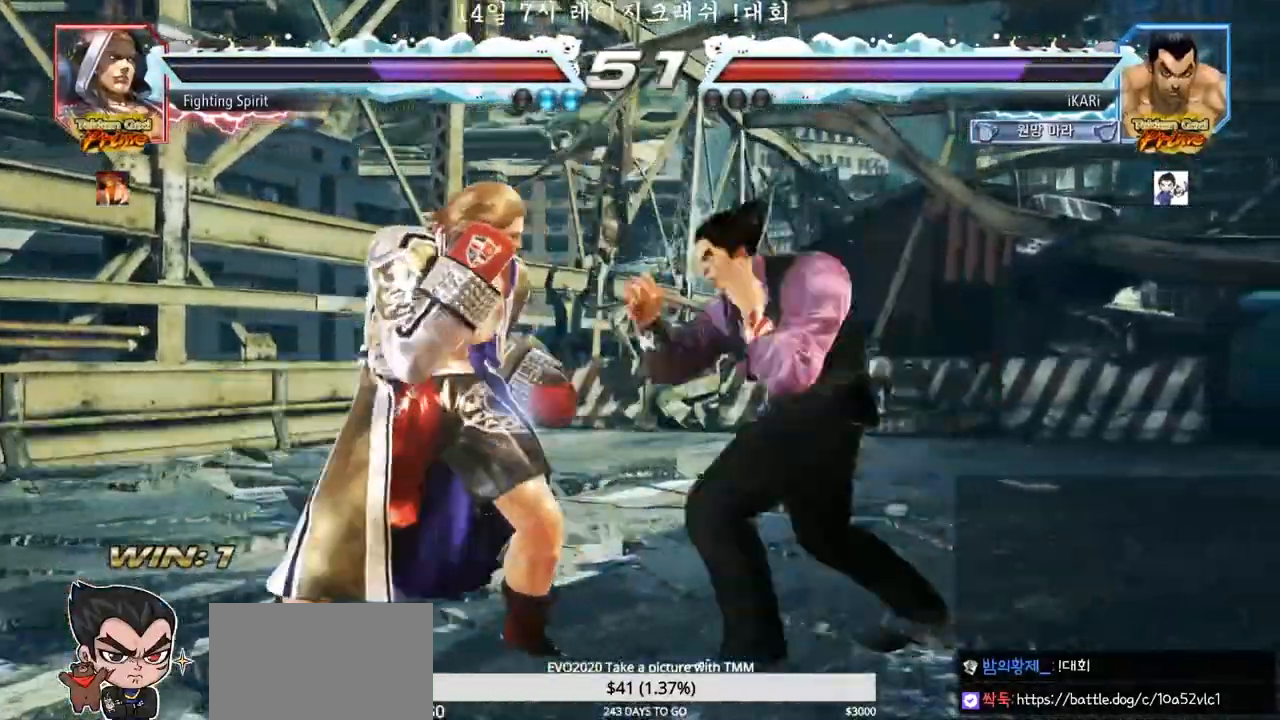
{"buttons": [], "left_stick": "down", "events": [[17, "left_stick", "right"], [433, "left_stick", "down"]]}
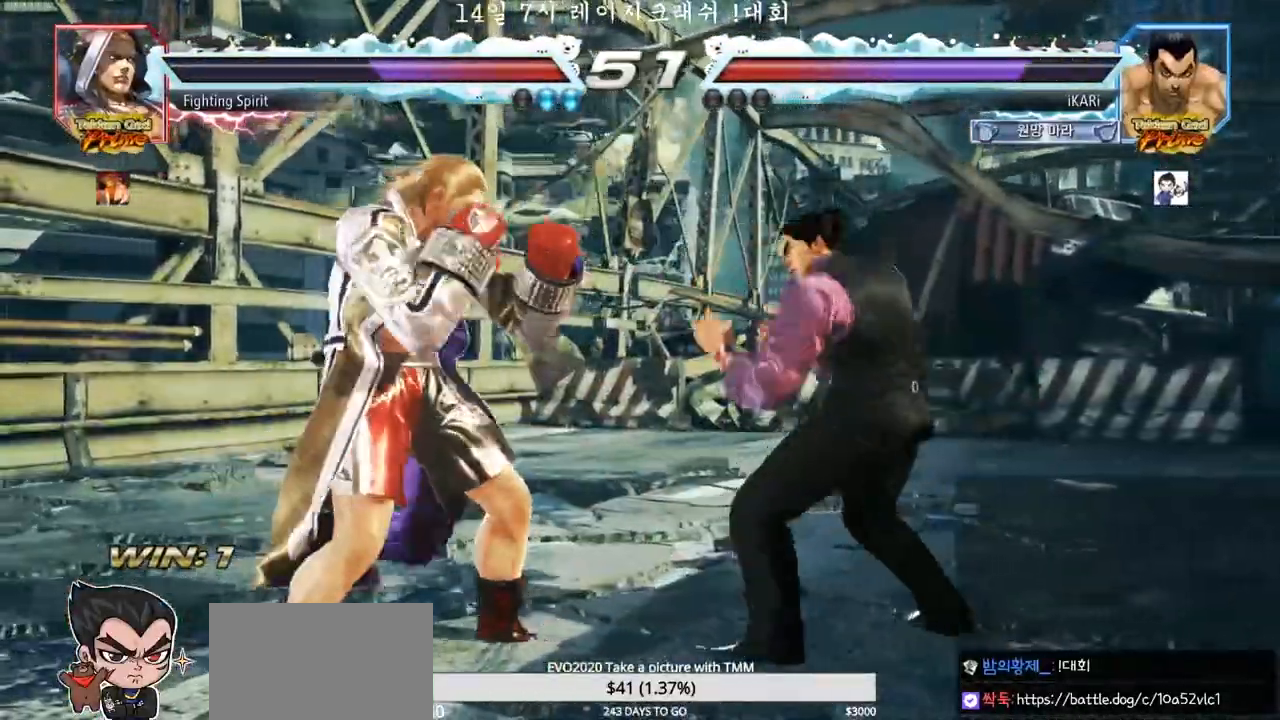
{"buttons": [], "left_stick": "center", "events": [[100, "left_stick", "center"], [200, "left_stick", "right"], [367, "left_stick", "center"]]}
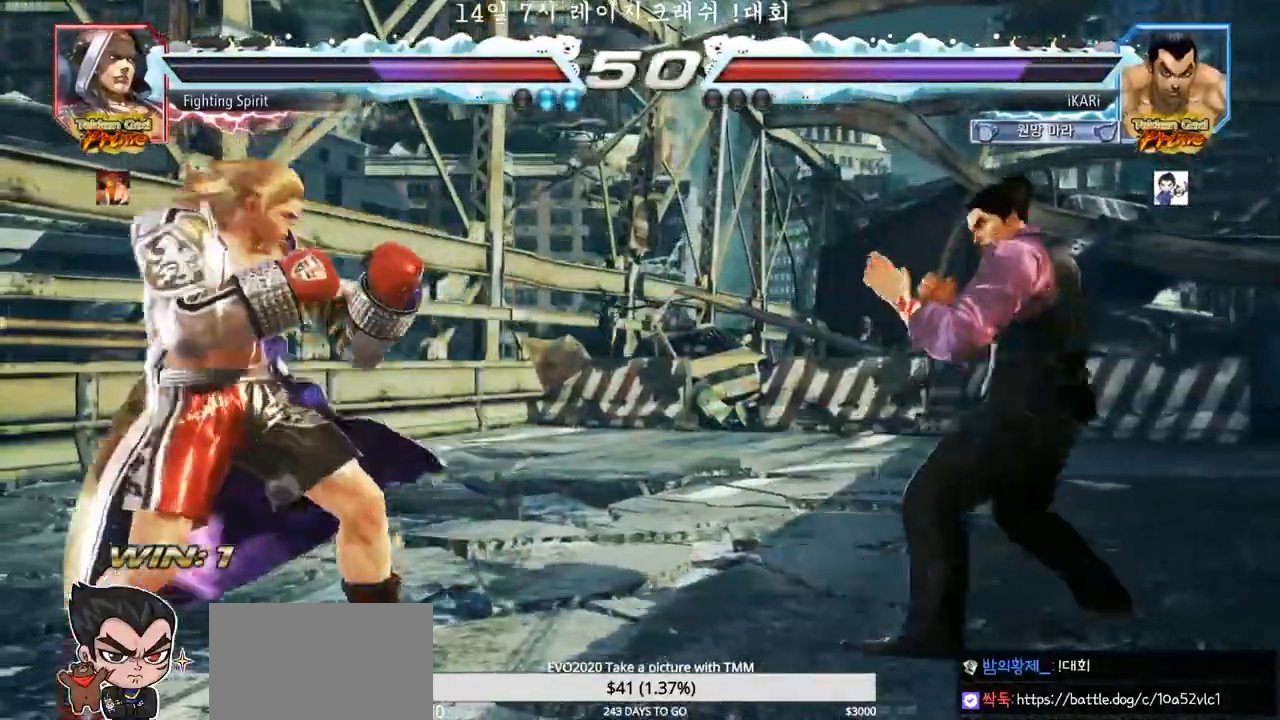
{"buttons": [], "left_stick": "right", "events": [[183, "left_stick", "down"], [233, "left_stick", "left"], [283, "left_stick", "center"], [333, "left_stick", "right"]]}
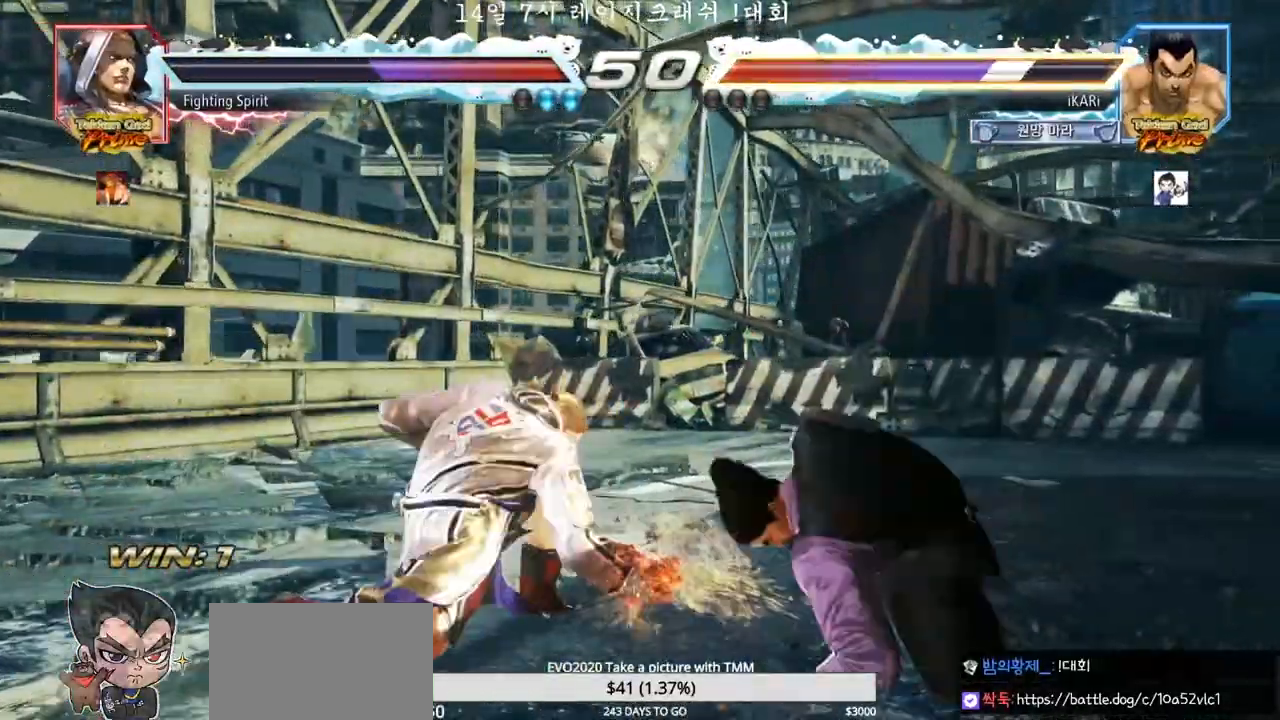
{"buttons": [], "left_stick": "right", "events": [[167, "left_stick", "center"], [500, "left_stick", "right"]]}
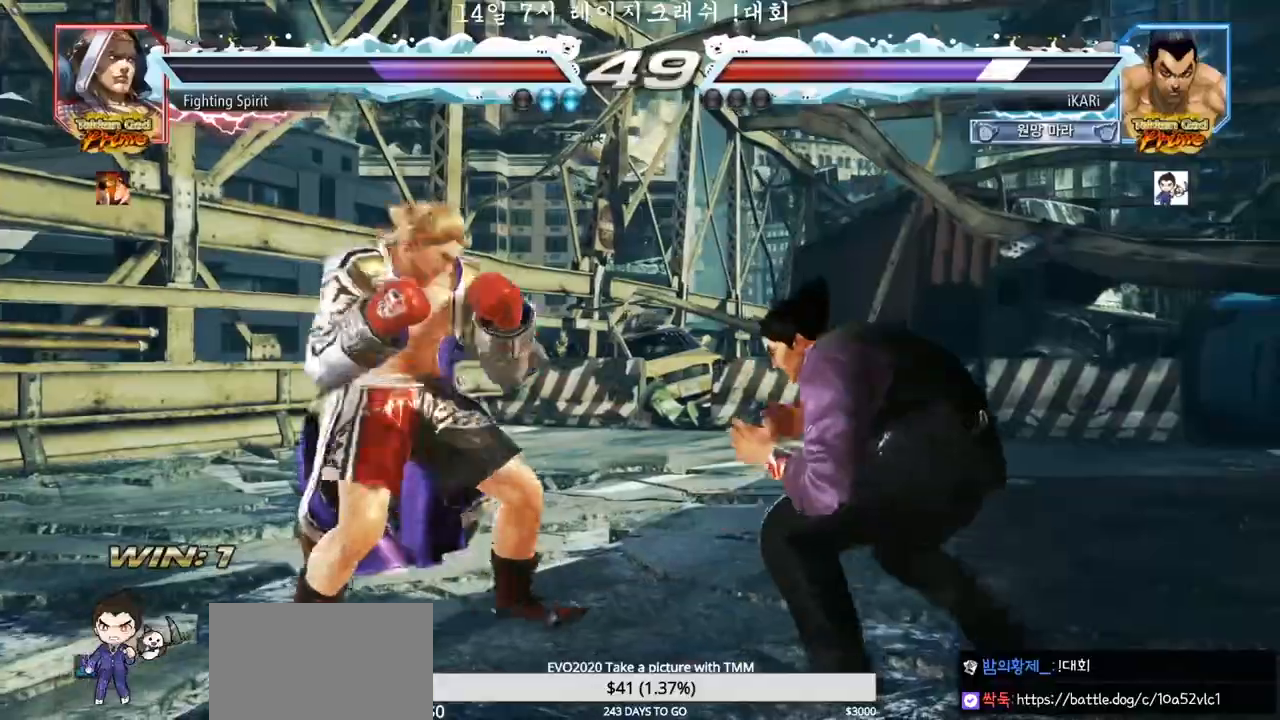
{"buttons": [], "left_stick": "center", "events": [[433, "left_stick", "center"]]}
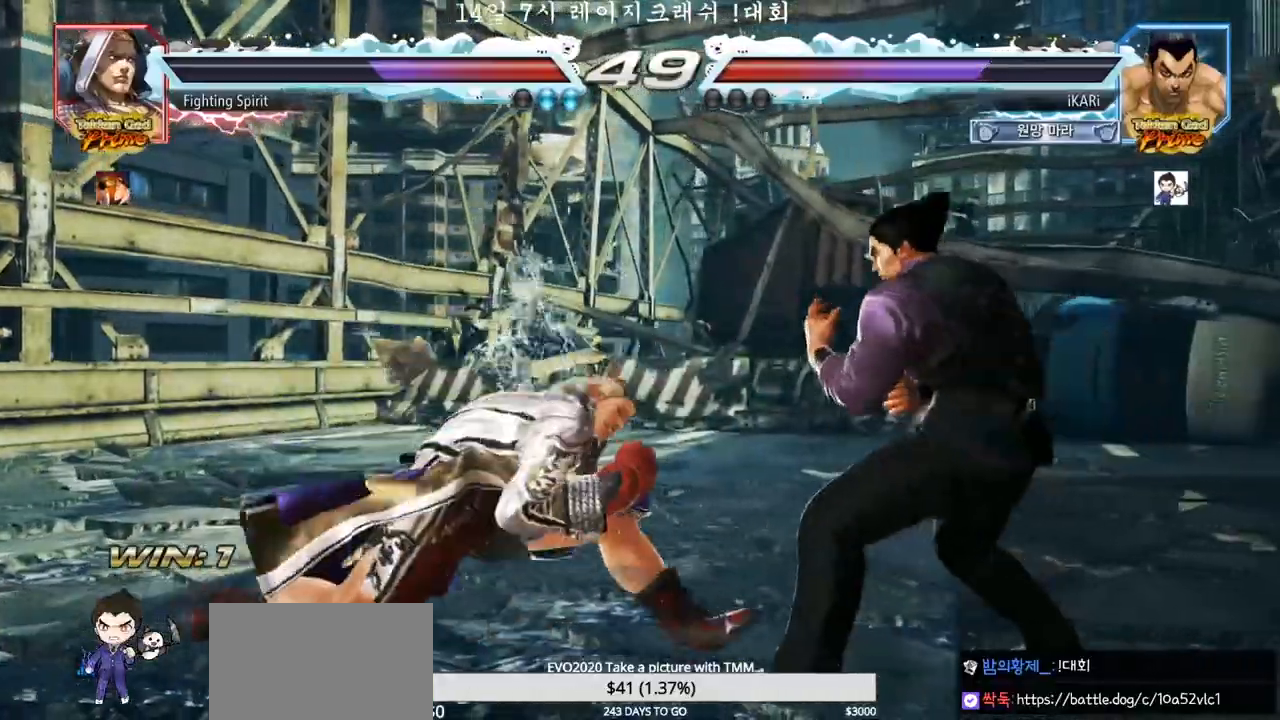
{"buttons": [], "left_stick": "center", "events": [[133, "TRIANGLE", "down"], [167, "TRIANGLE", "up"]]}
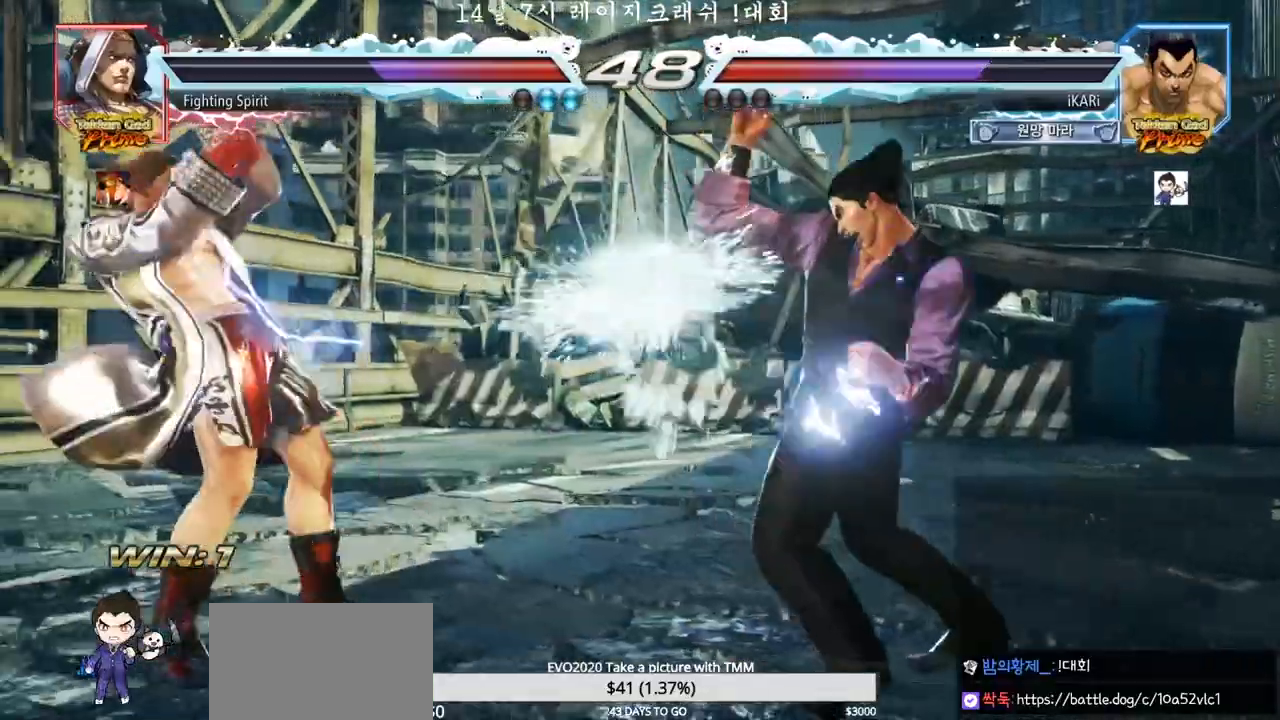
{"buttons": [], "left_stick": "up", "events": [[133, "left_stick", "right"], [183, "left_stick", "center"], [267, "left_stick", "right"], [467, "left_stick", "up"]]}
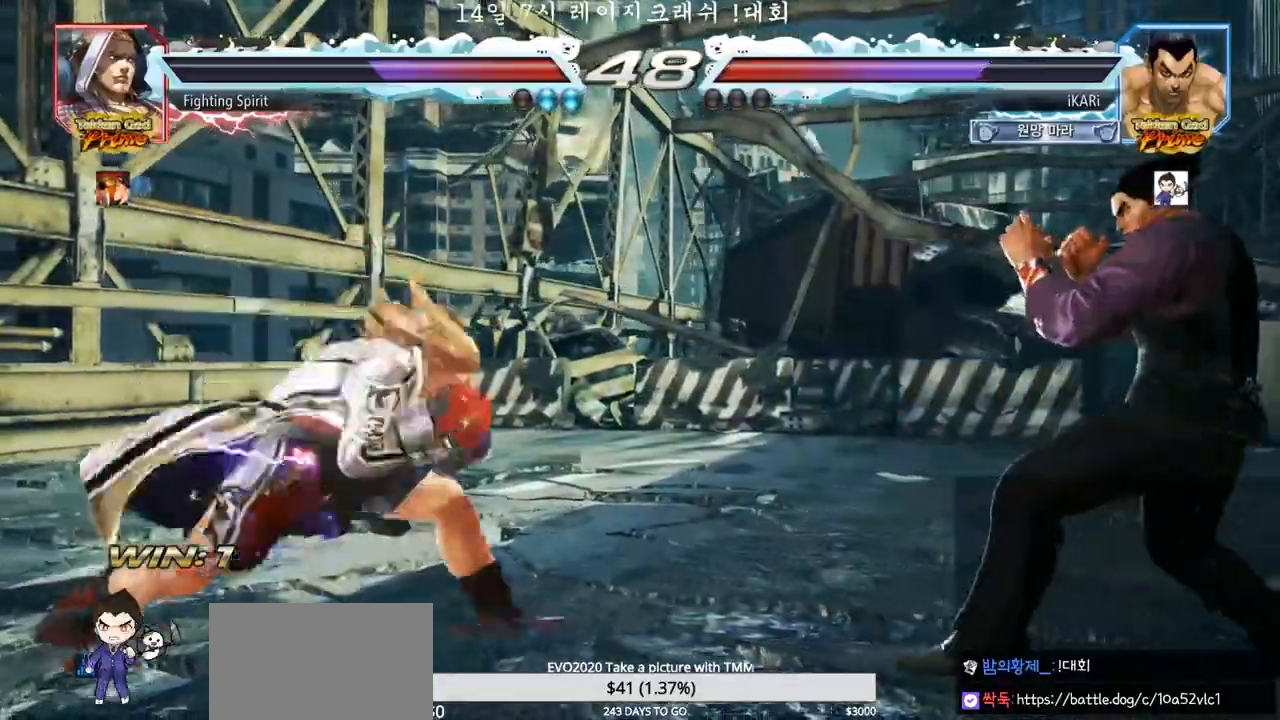
{"buttons": [], "left_stick": "center", "events": [[17, "left_stick", "center"], [183, "left_stick", "right"], [233, "left_stick", "center"], [283, "left_stick", "right"], [483, "left_stick", "center"]]}
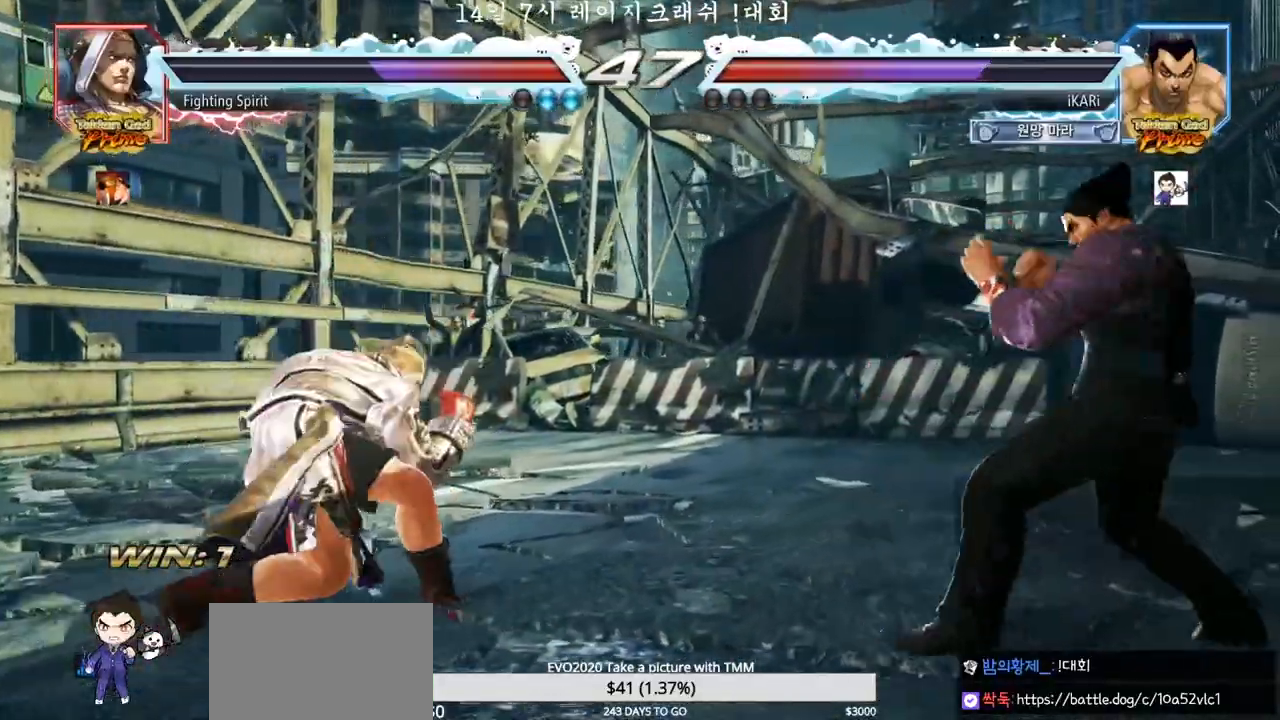
{"buttons": [], "left_stick": "center", "events": [[150, "CROSS", "down"], [217, "CROSS", "up"], [250, "TRIANGLE", "down"], [300, "TRIANGLE", "up"], [333, "TRIANGLE", "down"], [383, "TRIANGLE", "up"], [433, "TRIANGLE", "down"], [500, "TRIANGLE", "up"]]}
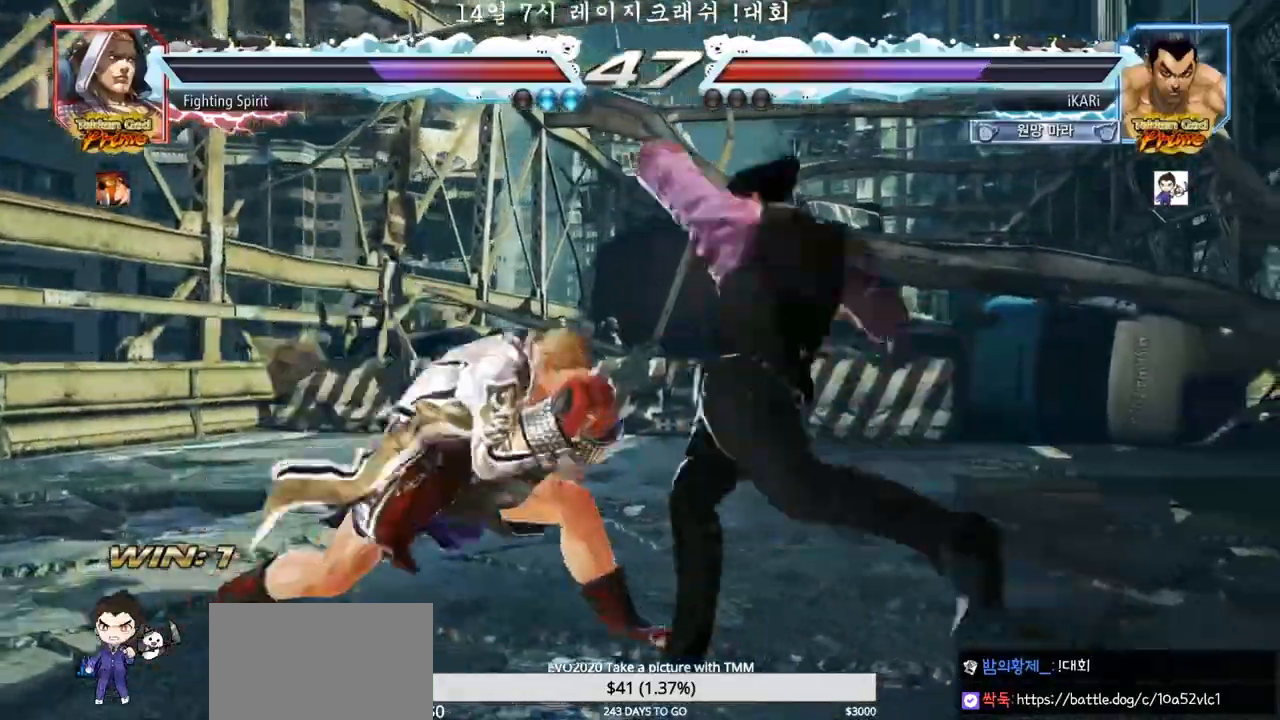
{"buttons": [], "left_stick": "center", "events": []}
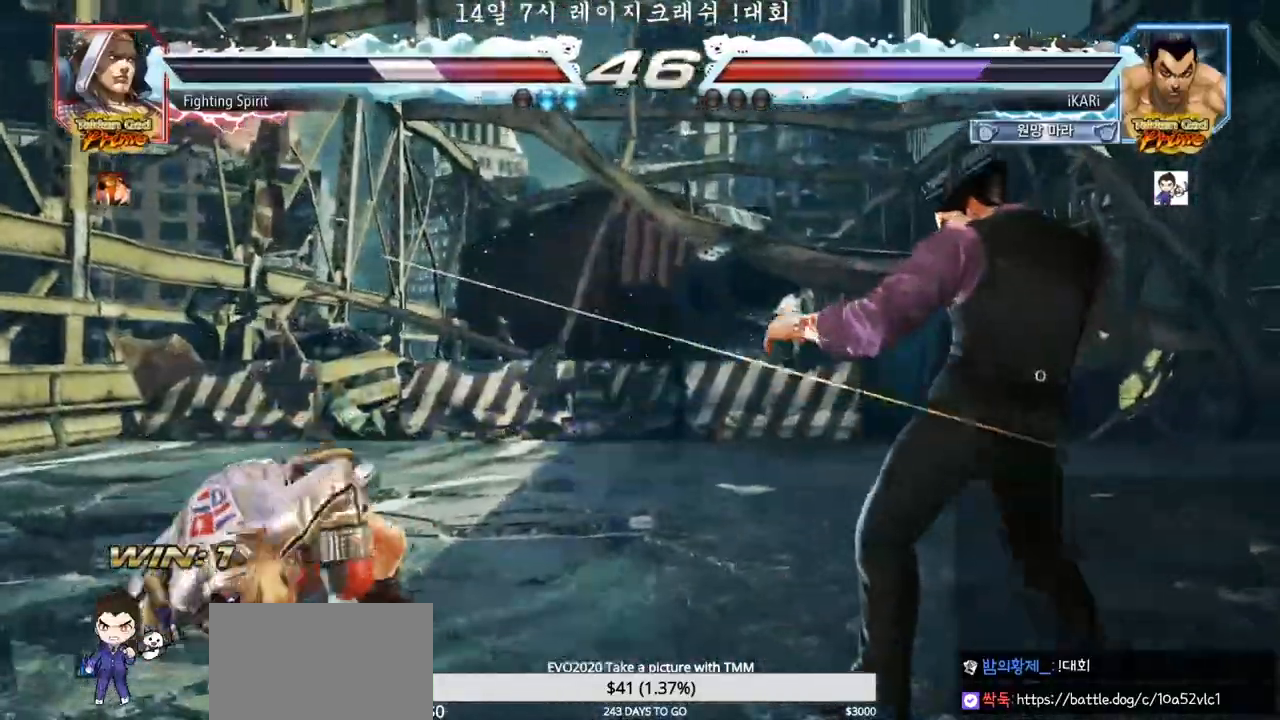
{"buttons": ["TRIANGLE"], "left_stick": "down-right", "events": [[83, "left_stick", "left"], [167, "left_stick", "center"], [233, "left_stick", "down-right"], [250, "TRIANGLE", "down"], [283, "TRIANGLE", "up"], [333, "TRIANGLE", "down"], [367, "TRIANGLE", "up"], [417, "TRIANGLE", "down"], [450, "TRIANGLE", "up"], [500, "TRIANGLE", "down"]]}
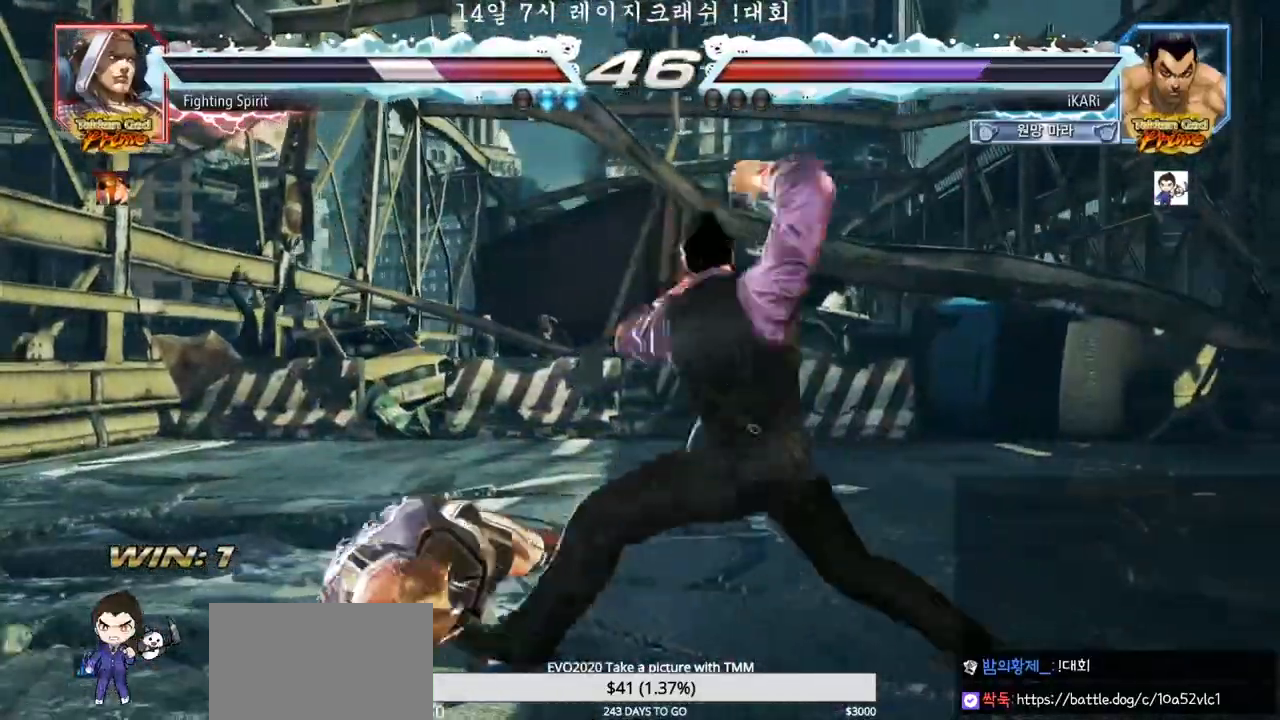
{"buttons": [], "left_stick": "center", "events": [[67, "TRIANGLE", "up"], [83, "left_stick", "center"]]}
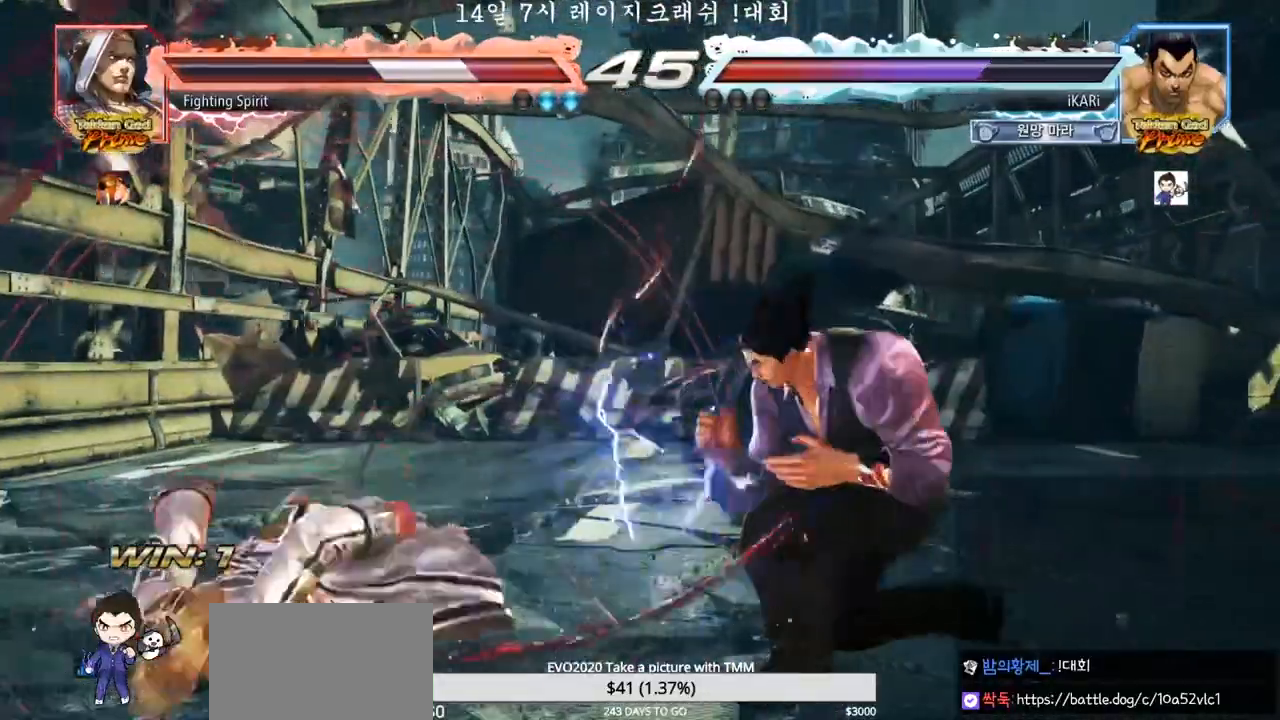
{"buttons": ["TRIANGLE"], "left_stick": "left", "events": [[150, "left_stick", "left"], [283, "CIRCLE", "down"], [333, "CIRCLE", "up"], [367, "TRIANGLE", "down"], [417, "TRIANGLE", "up"], [450, "TRIANGLE", "down"]]}
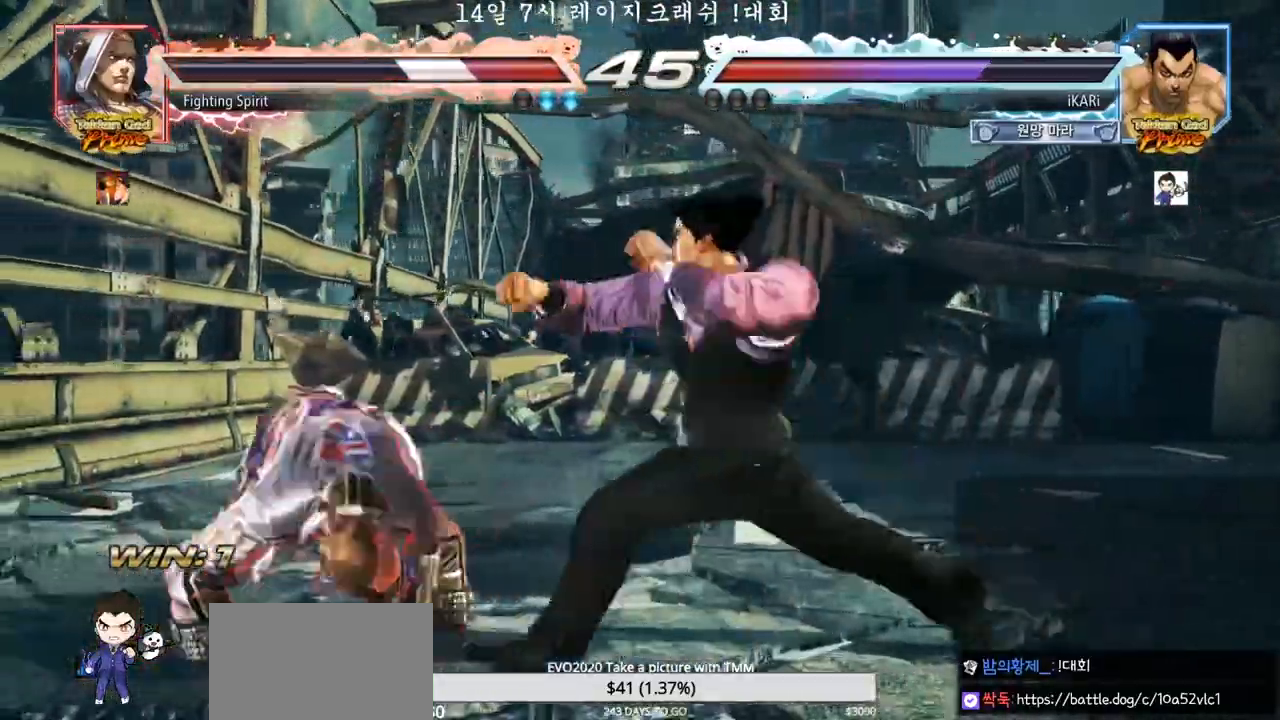
{"buttons": [], "left_stick": "center", "events": [[17, "TRIANGLE", "up"], [50, "TRIANGLE", "down"], [67, "left_stick", "center"], [133, "TRIANGLE", "up"]]}
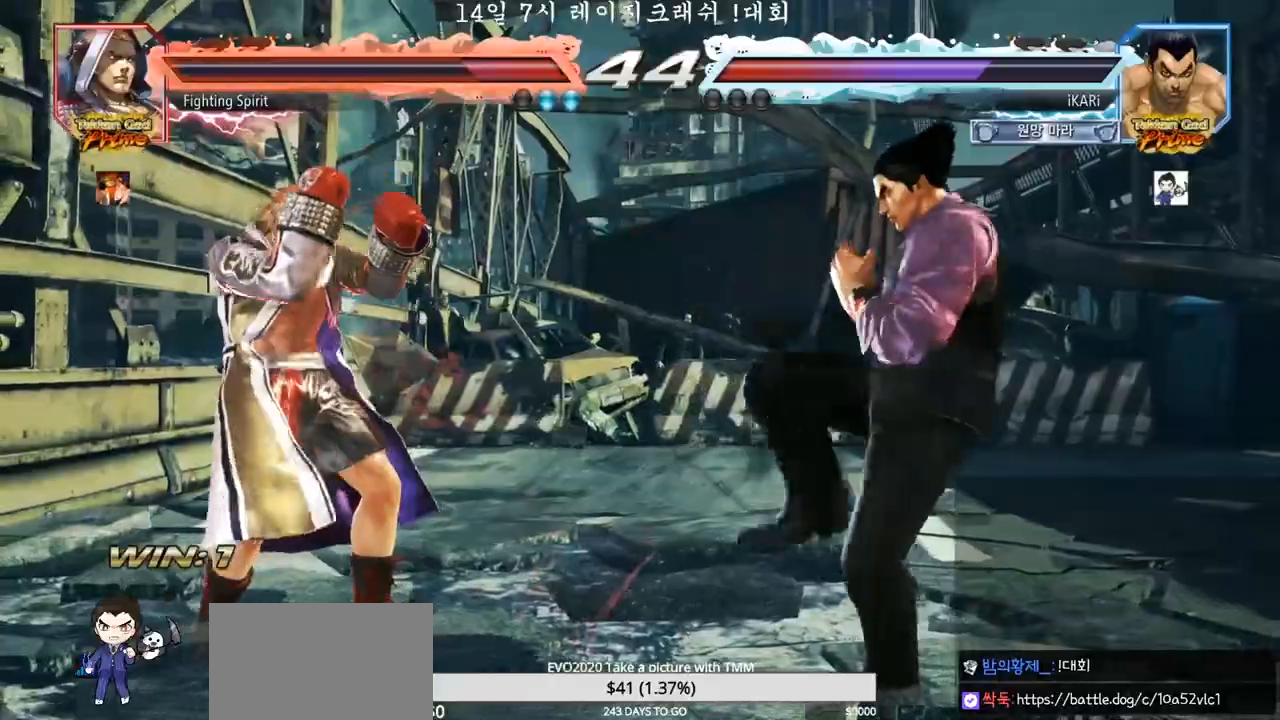
{"buttons": [], "left_stick": "center", "events": [[117, "left_stick", "right"], [433, "left_stick", "center"]]}
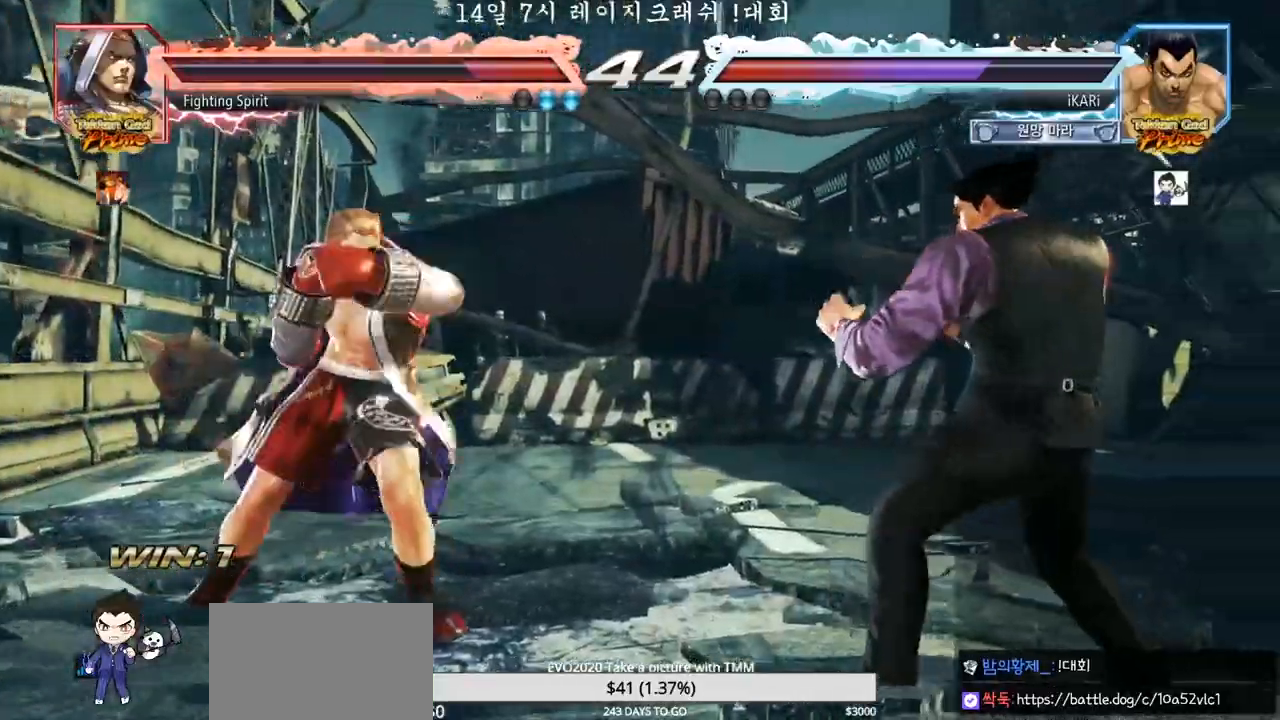
{"buttons": ["R2"], "left_stick": "down-left", "events": [[117, "left_stick", "right"], [200, "left_stick", "center"], [300, "left_stick", "down-left"], [467, "R2", "down"]]}
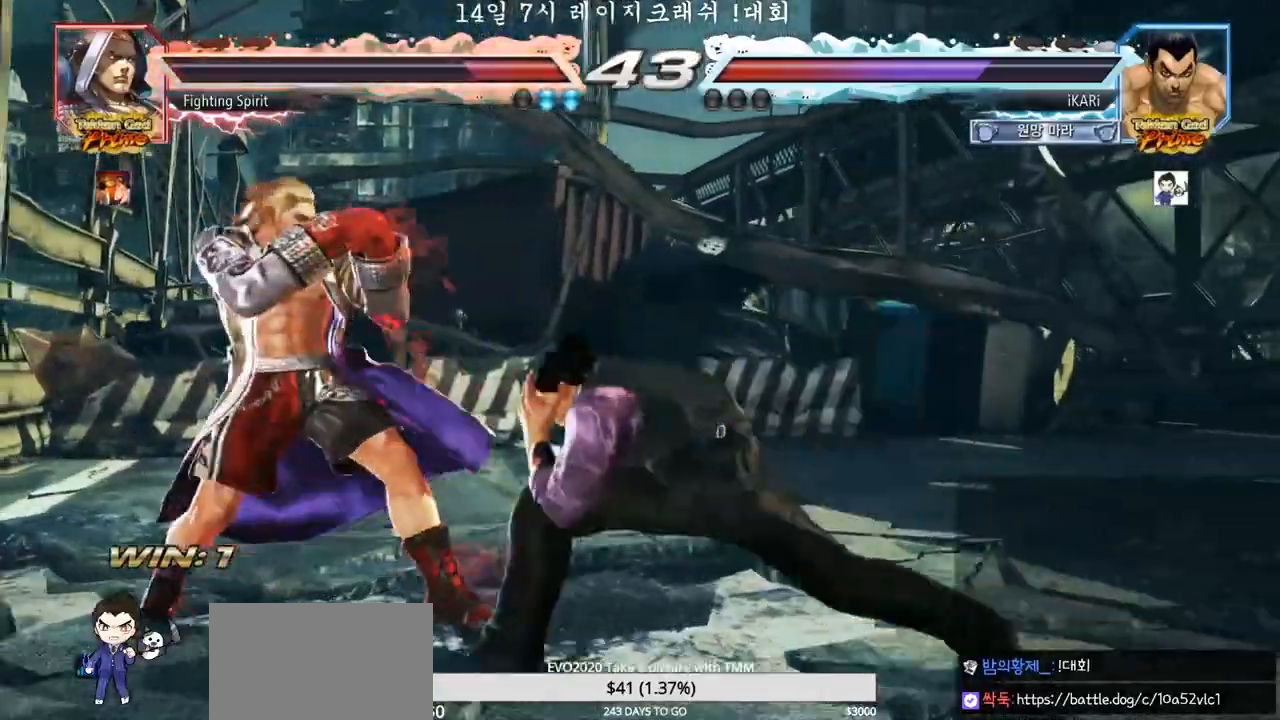
{"buttons": [], "left_stick": "center", "events": [[83, "R2", "up"], [217, "TRIANGLE", "down"], [250, "TRIANGLE", "up"], [250, "left_stick", "center"], [300, "TRIANGLE", "down"], [333, "TRIANGLE", "up"], [383, "TRIANGLE", "down"], [450, "TRIANGLE", "up"]]}
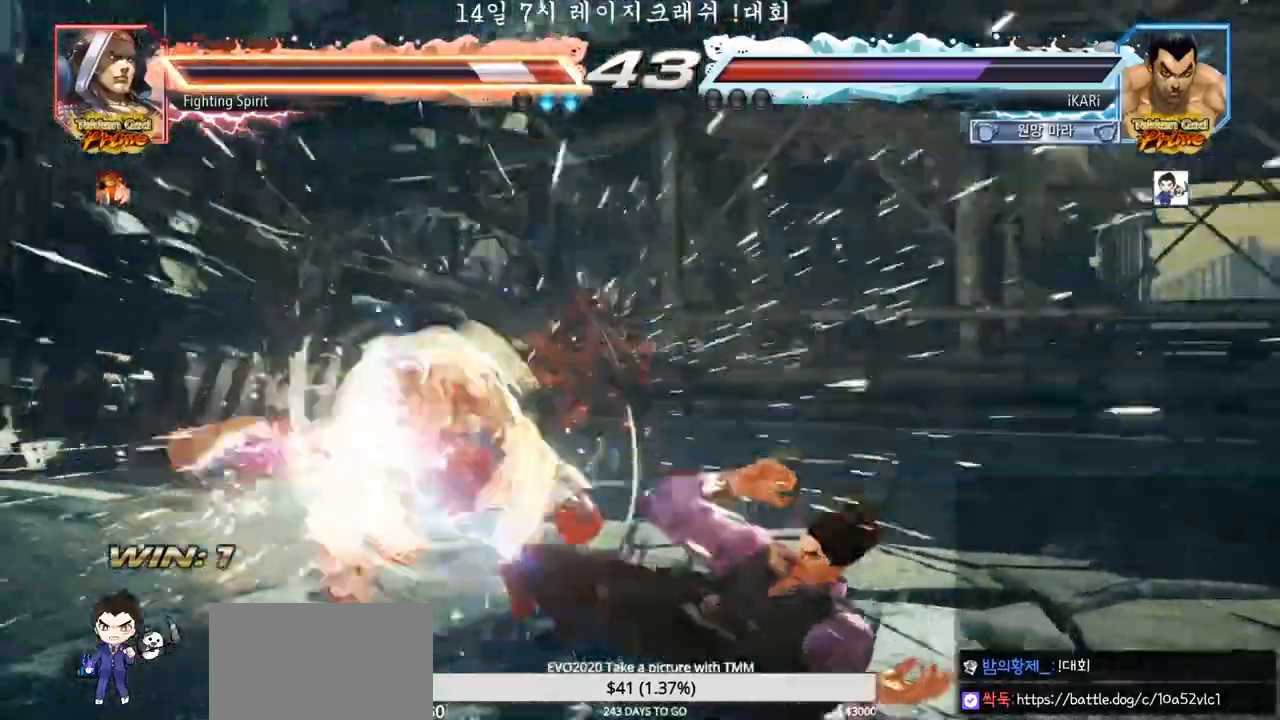
{"buttons": [], "left_stick": "center", "events": [[417, "left_stick", "up"], [467, "left_stick", "center"]]}
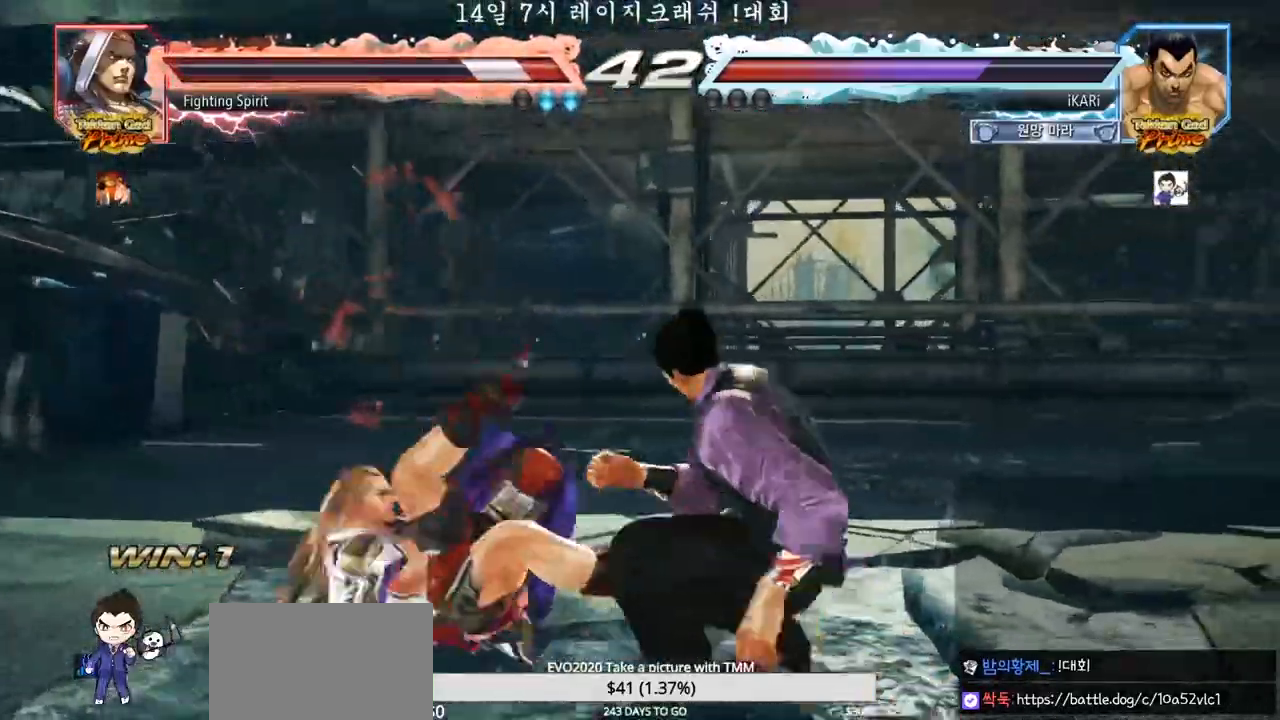
{"buttons": [], "left_stick": "center", "events": [[67, "left_stick", "down"], [100, "CROSS", "down"], [150, "CROSS", "up"], [183, "TRIANGLE", "down"], [233, "TRIANGLE", "up"], [283, "TRIANGLE", "down"], [317, "TRIANGLE", "up"], [383, "left_stick", "center"]]}